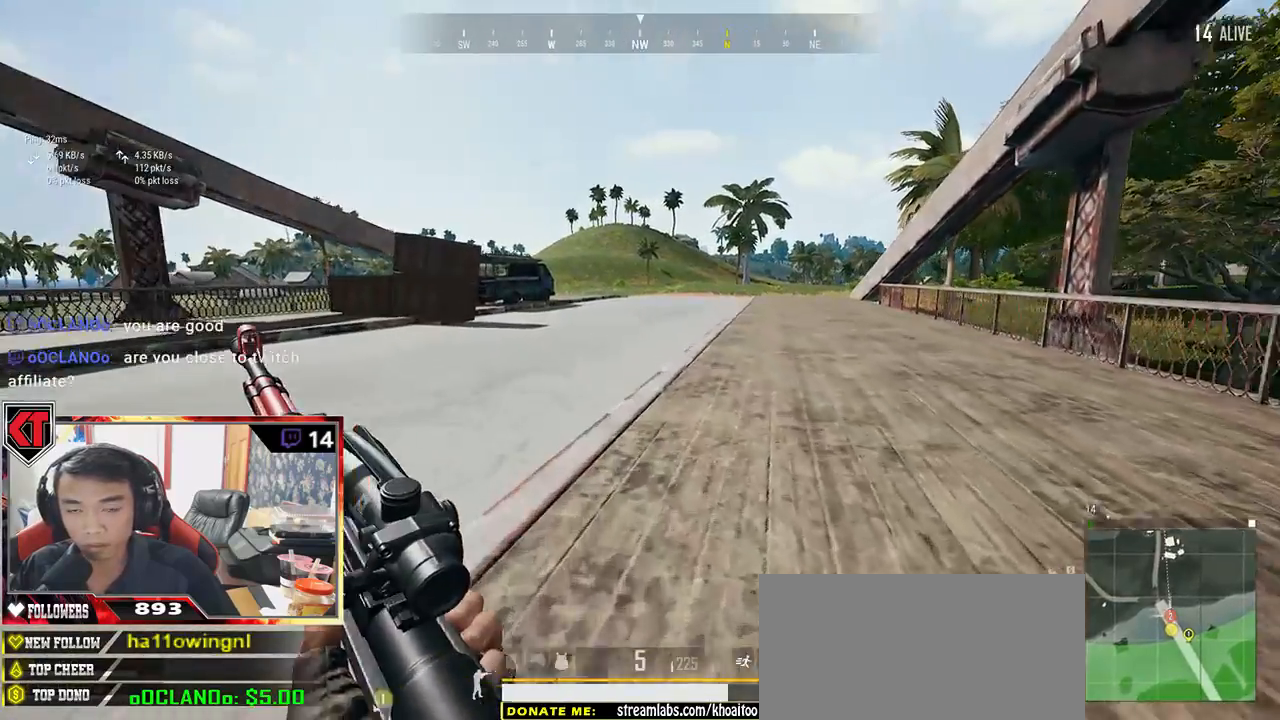
Gameplay with keyboard and mouse; each line is a JSON object with the keys and mouse buttons held at the frame after it. "events" lists presses ("down") and releases ("up") of "a", "c", "ctrl", "d", "e", "f", "q", "r", "s", "shift", "space", "tab", "v", "w", "x", "z", "mouse_left", "mouse_wheel" and "mouse_right" between this image and that frame as [ms after this image, input, new state], when the widget could be followed in between. "mouse_left", "mouse_wheel", "mouse_right" = the "left", "wheel", "right" buttons of the "mouse" list. No other keys are recorded. "wheel" means that the mouse wheel is clicked or scrolled. Mouse movement is not recorded.
{"keys": ["d", "shift", "w"], "mouse": [], "events": []}
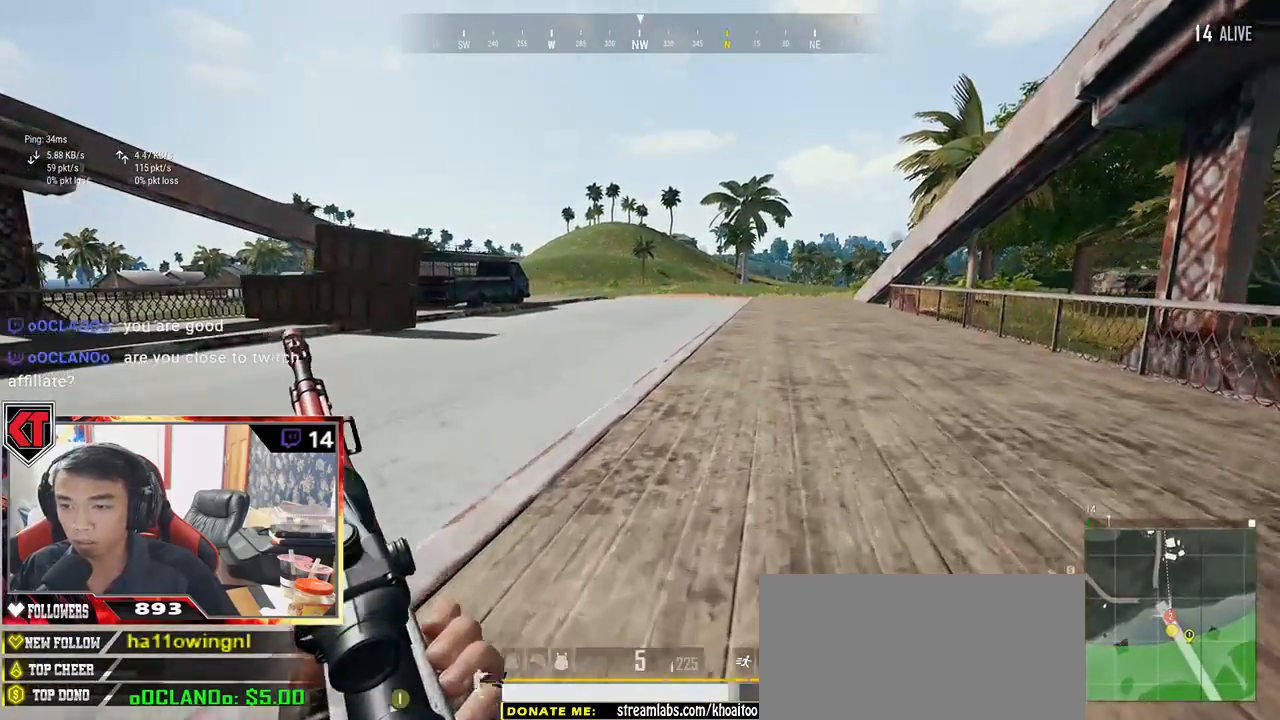
{"keys": ["shift", "space", "w"], "mouse": [], "events": [[284, "d", "up"], [484, "space", "down"]]}
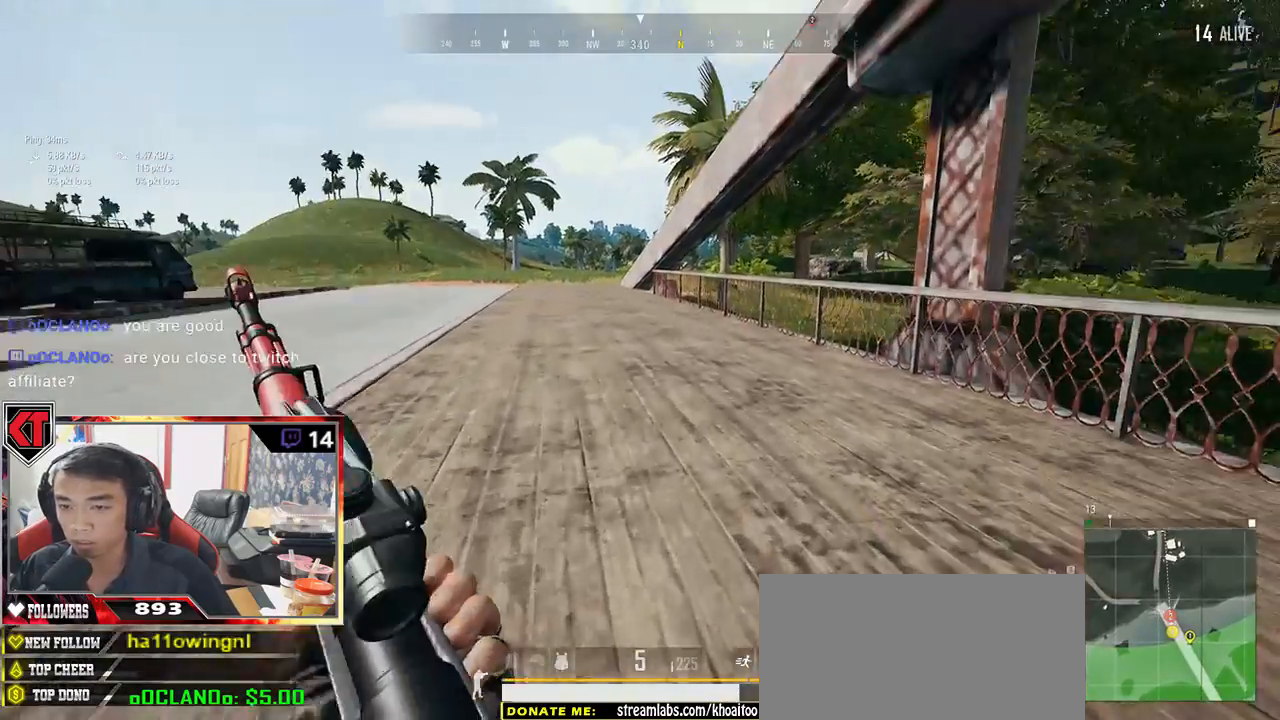
{"keys": ["shift", "w"], "mouse": [], "events": [[134, "space", "up"]]}
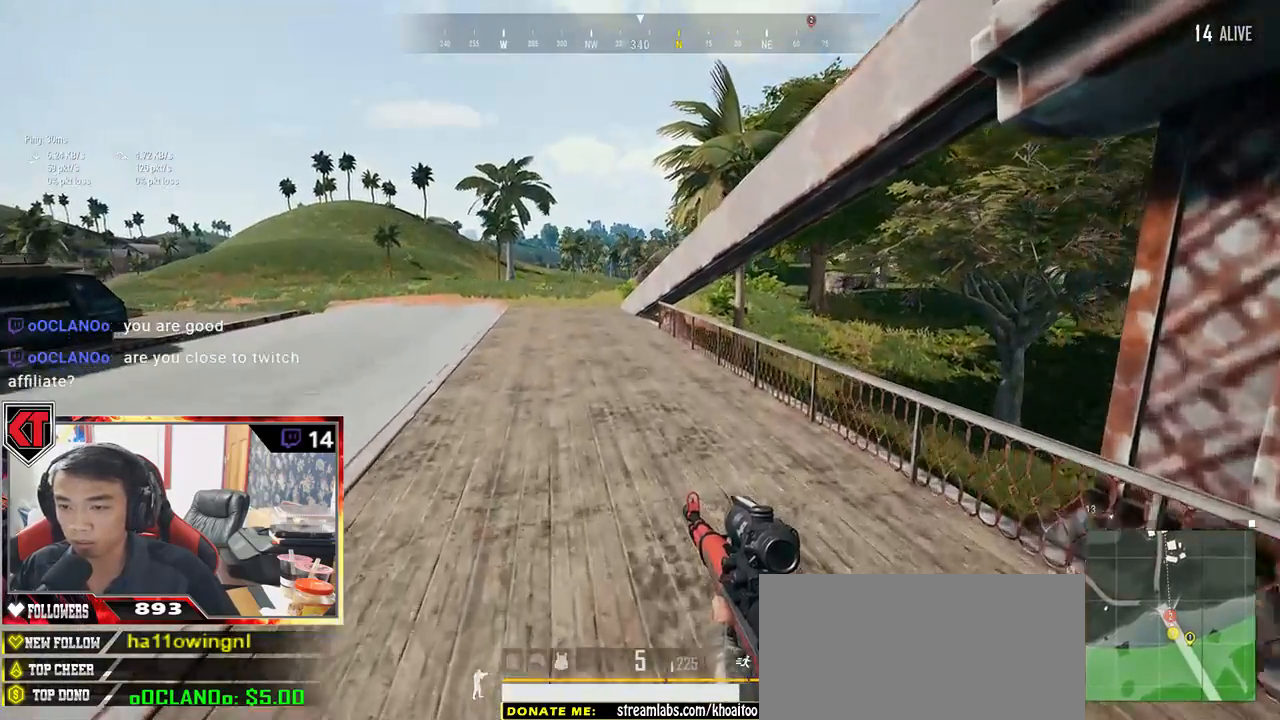
{"keys": ["shift", "w"], "mouse": [], "events": []}
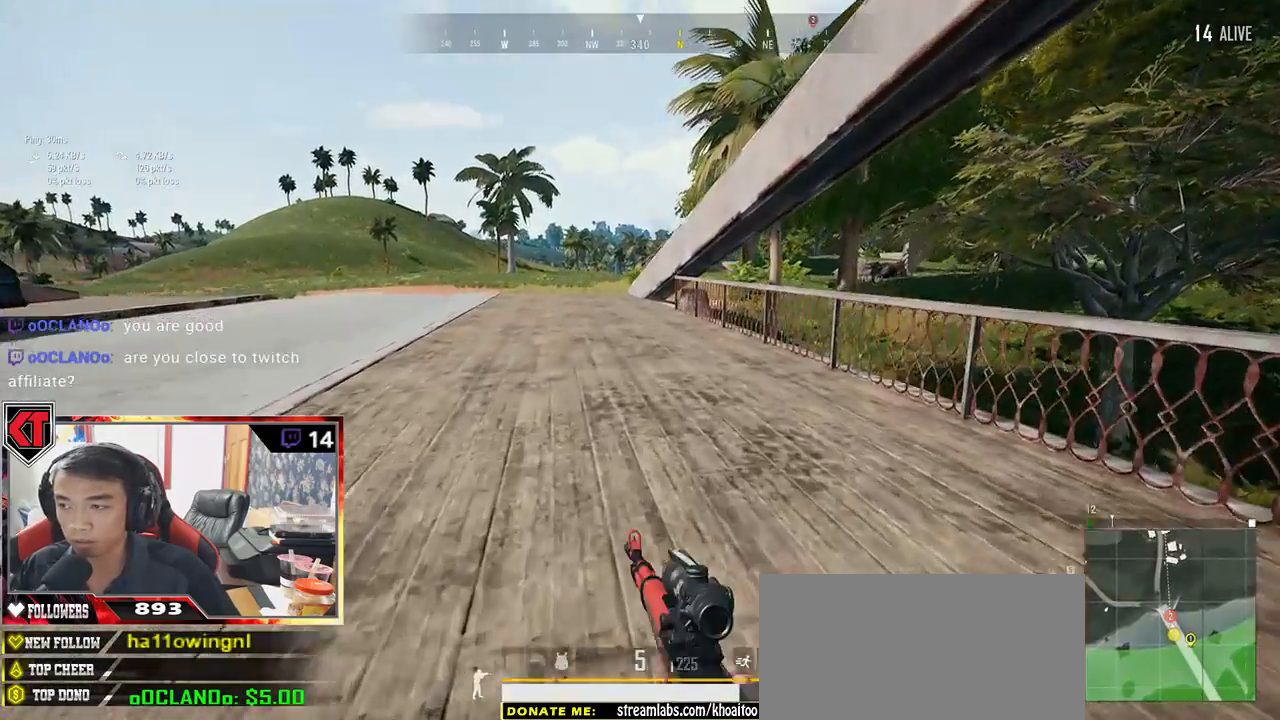
{"keys": ["shift", "w"], "mouse": [], "events": []}
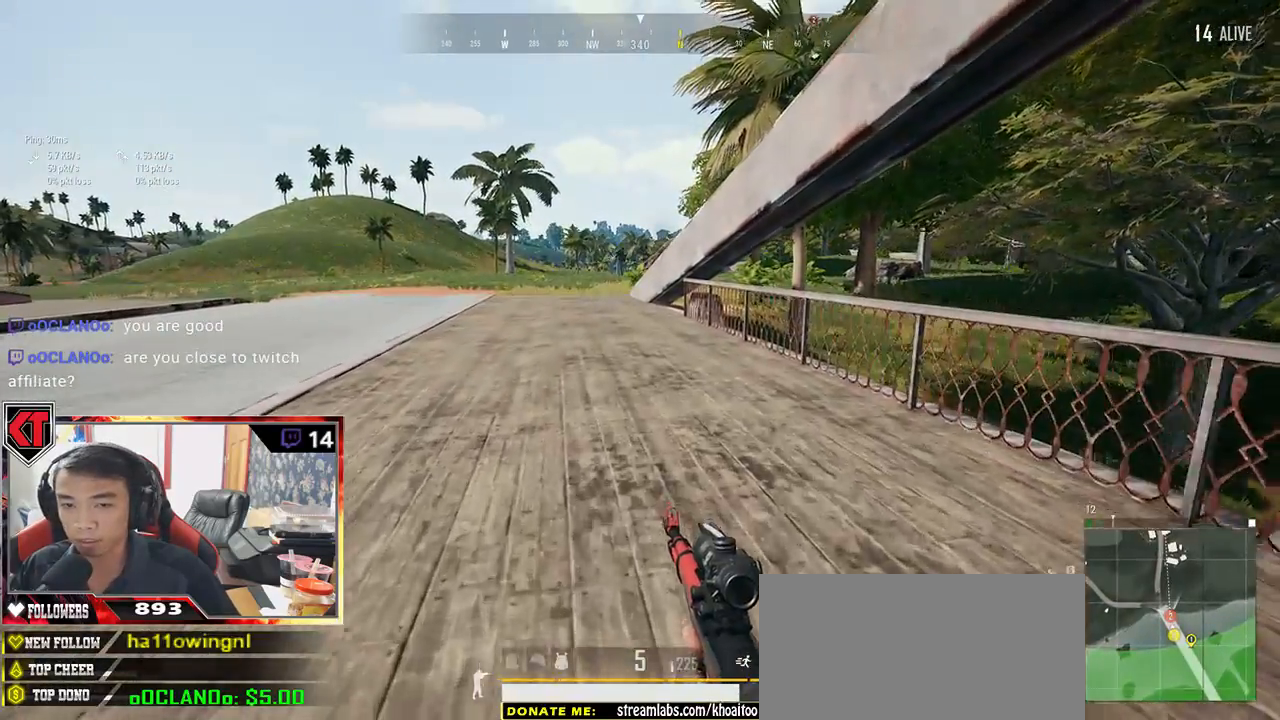
{"keys": ["shift", "w"], "mouse": [], "events": []}
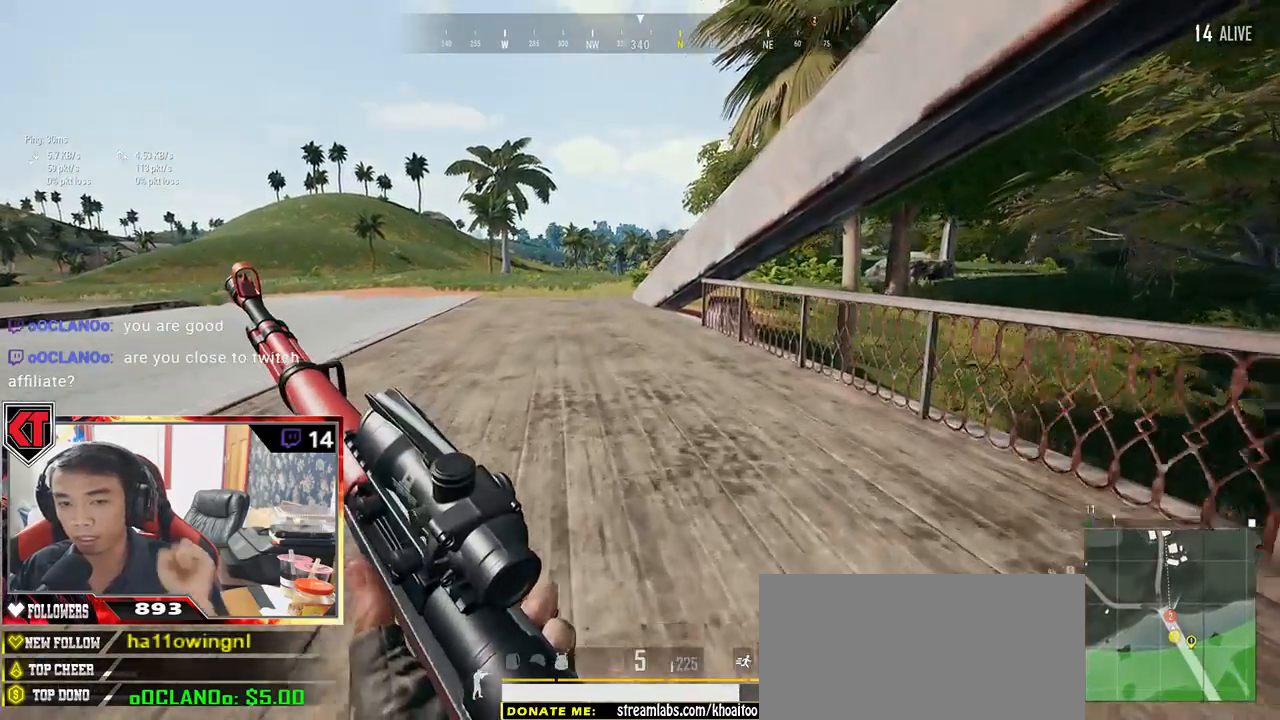
{"keys": ["shift", "w"], "mouse": [], "events": []}
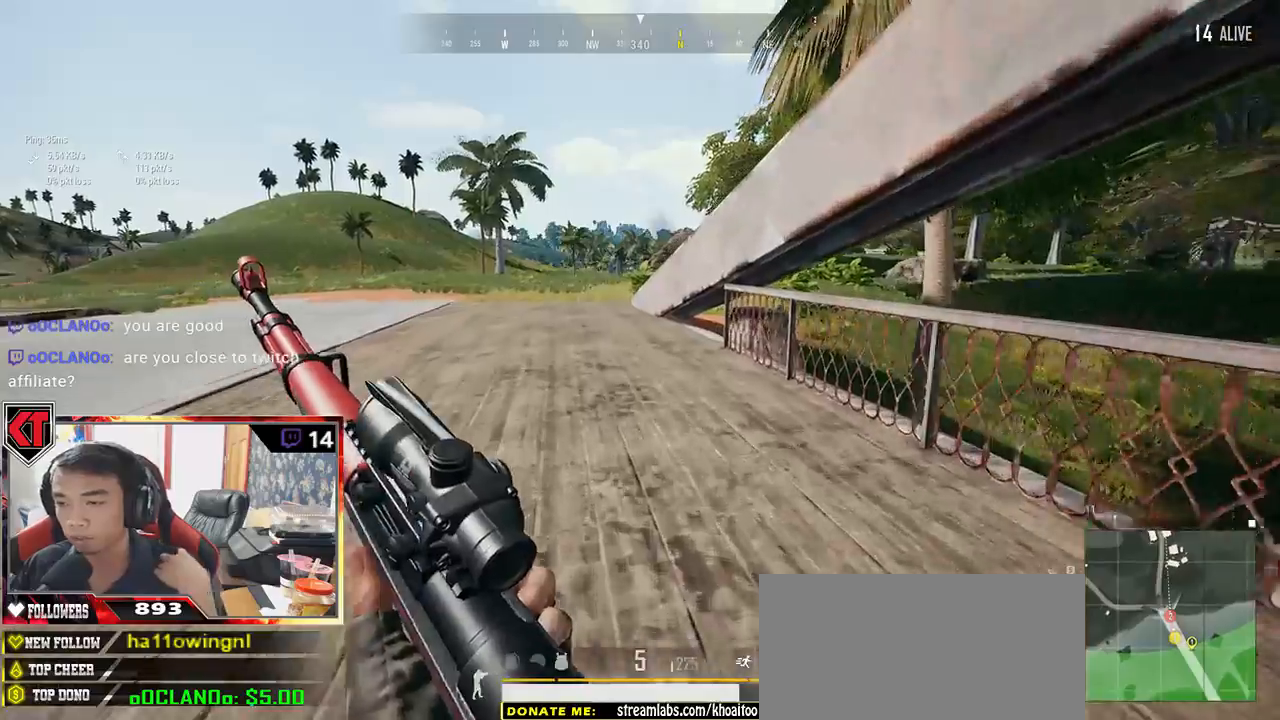
{"keys": ["shift", "w"], "mouse": [], "events": []}
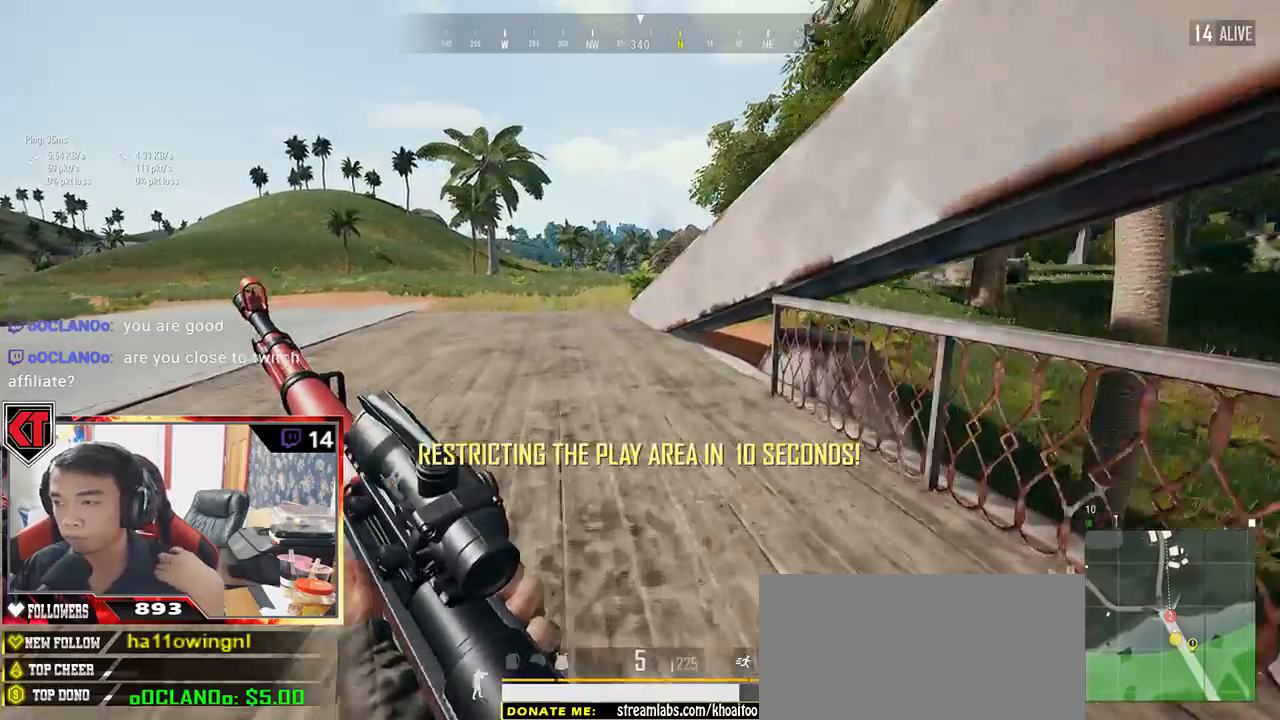
{"keys": ["shift", "w"], "mouse": [], "events": []}
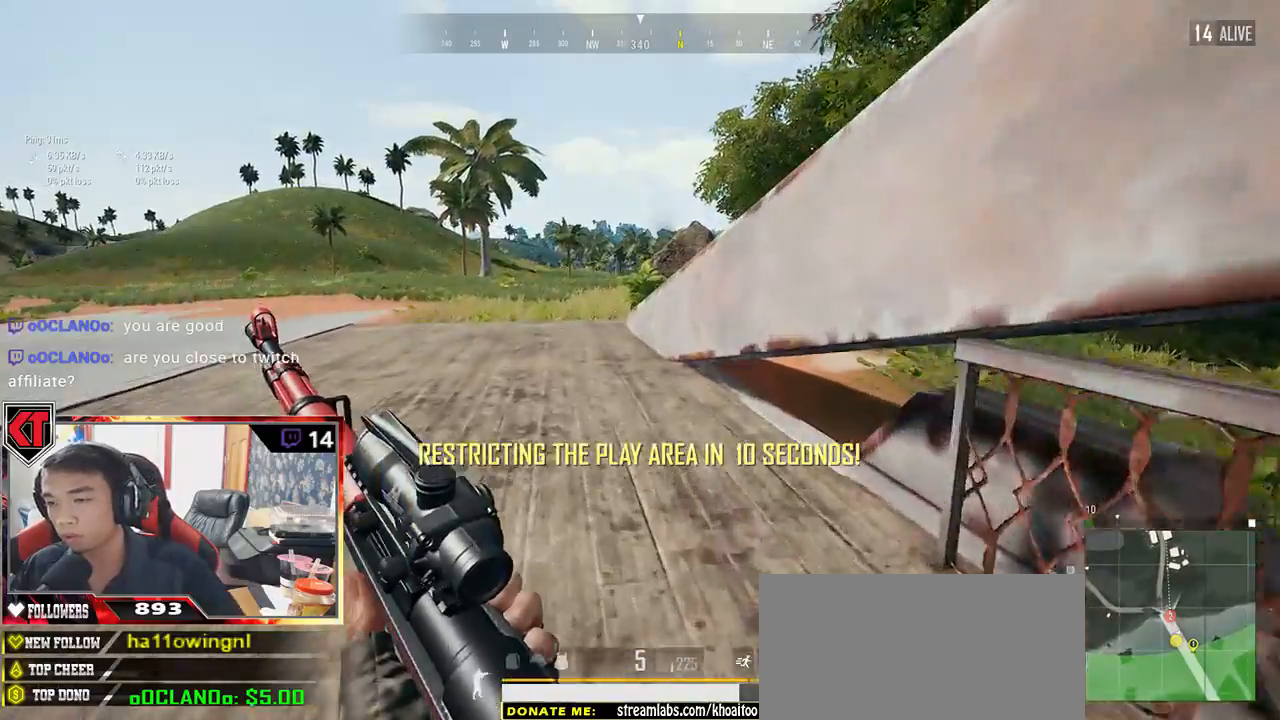
{"keys": ["shift", "w"], "mouse": [], "events": [[217, "space", "down"], [367, "space", "up"]]}
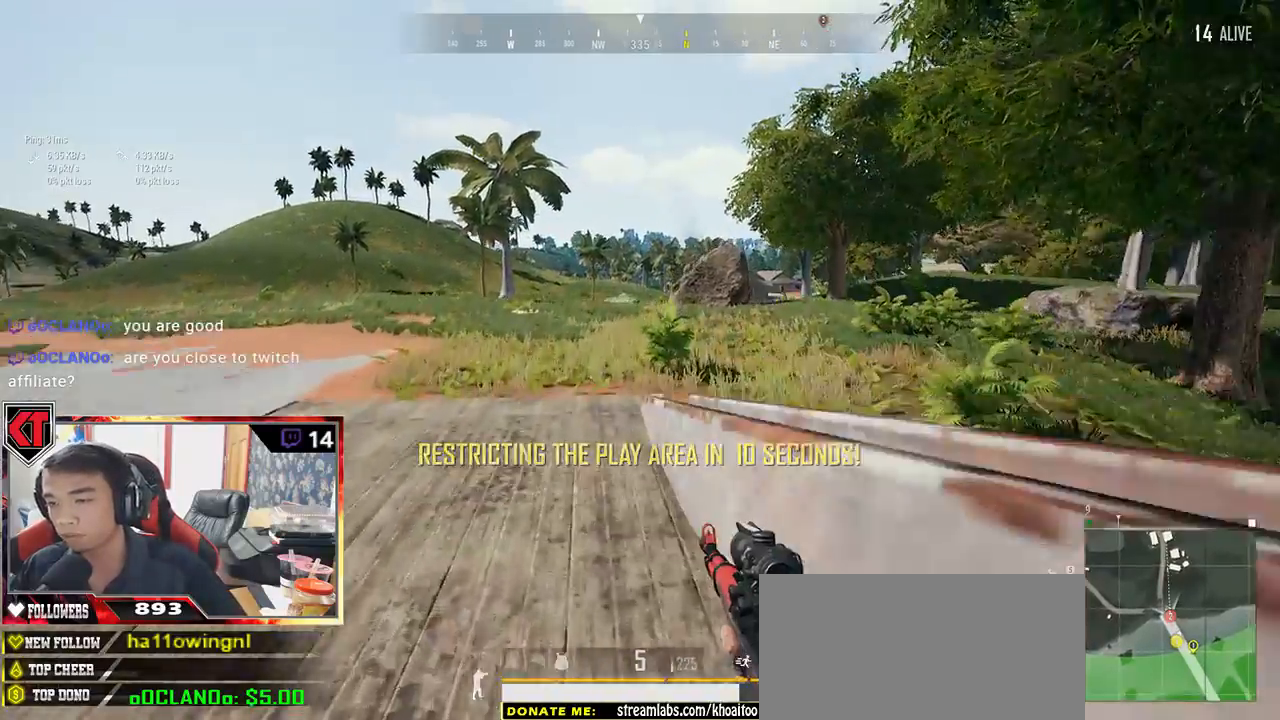
{"keys": ["shift", "w"], "mouse": [], "events": []}
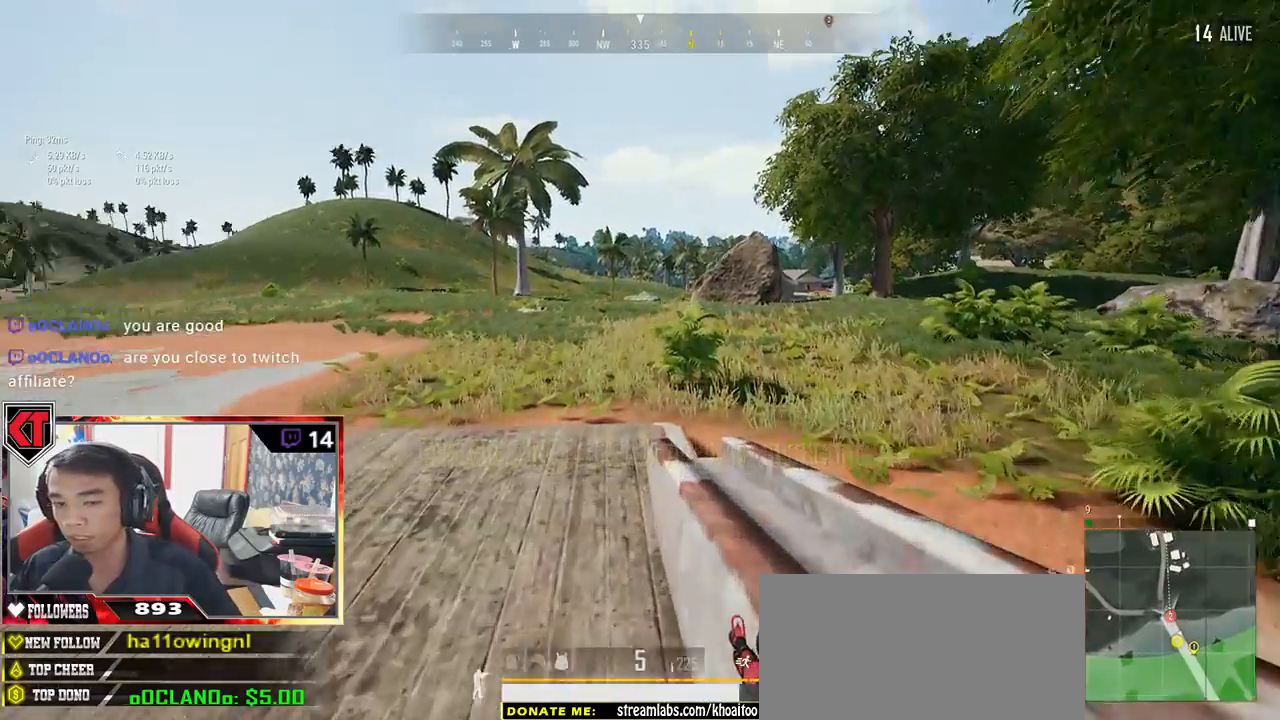
{"keys": ["shift", "w"], "mouse": [], "events": []}
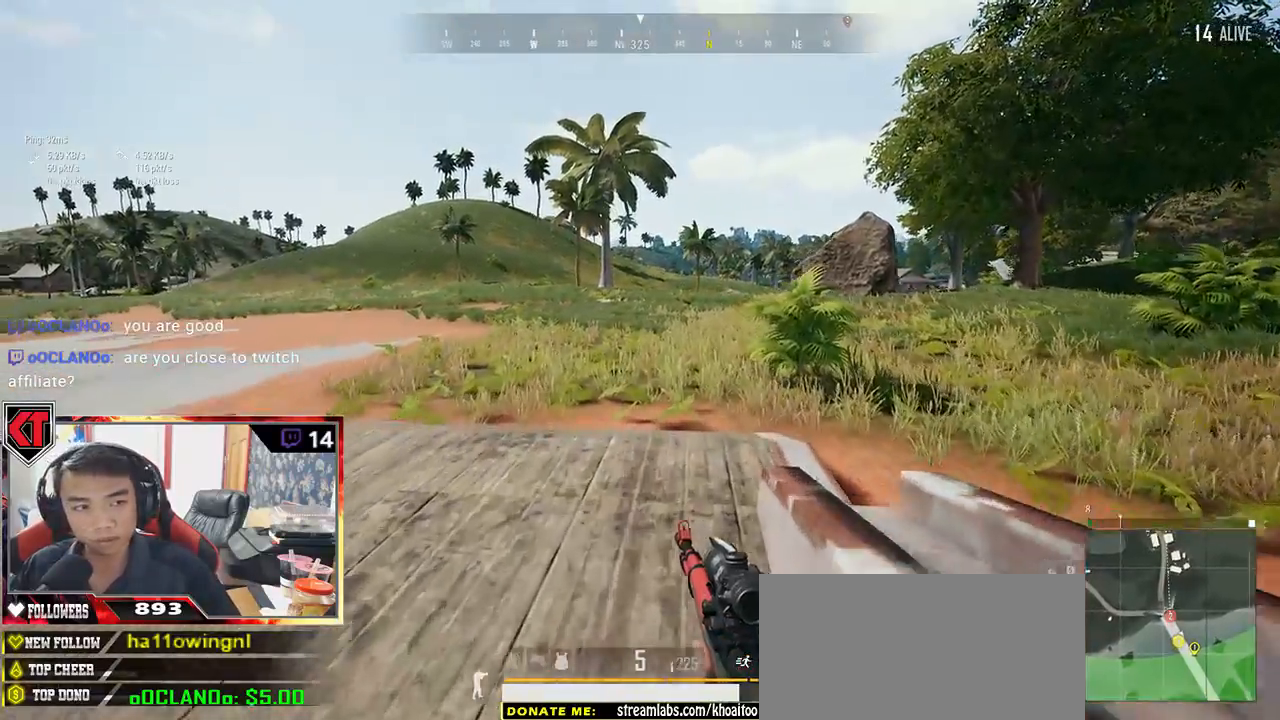
{"keys": ["shift", "w"], "mouse": [], "events": []}
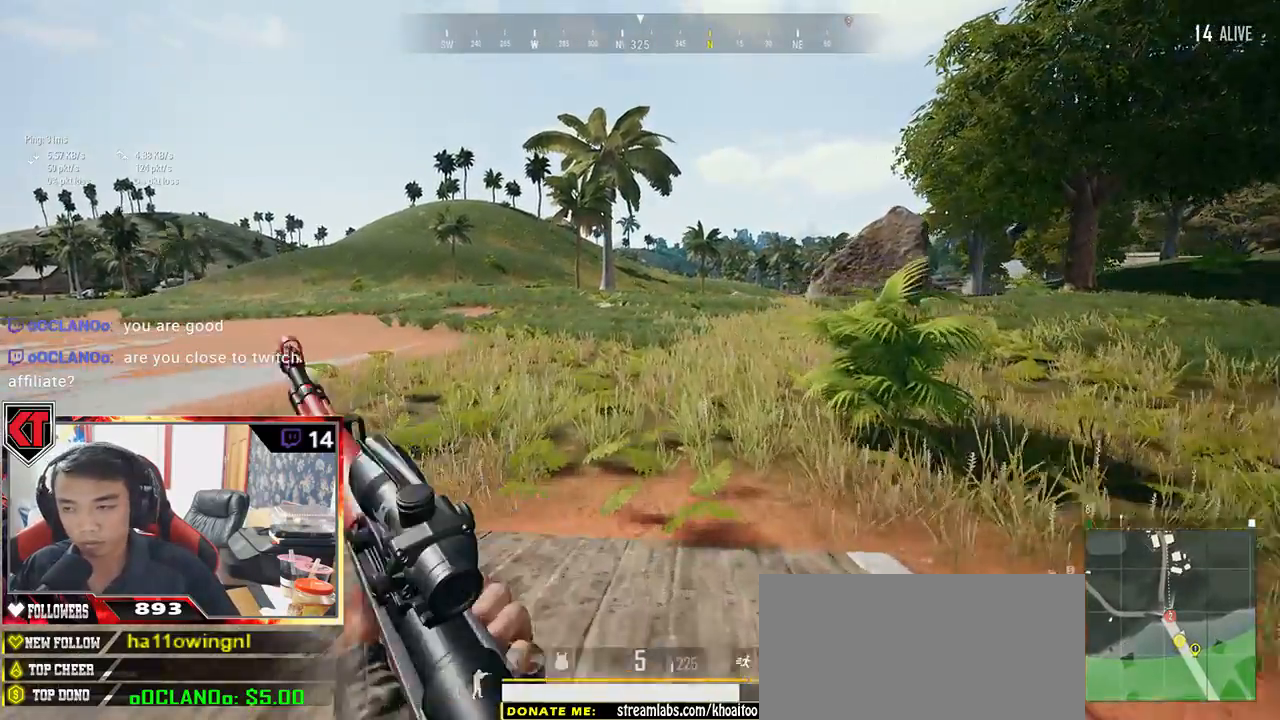
{"keys": ["d", "shift", "space", "w"], "mouse": [], "events": [[34, "d", "down"], [500, "space", "down"]]}
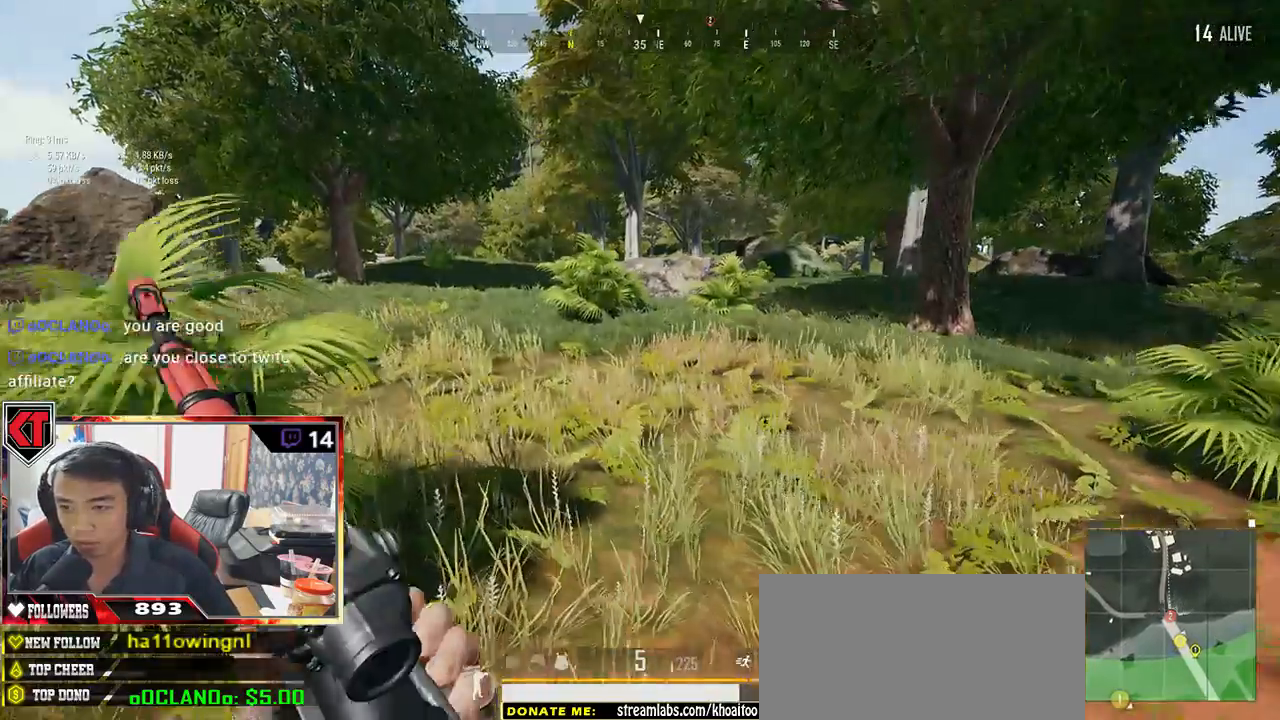
{"keys": ["shift", "w"], "mouse": []}
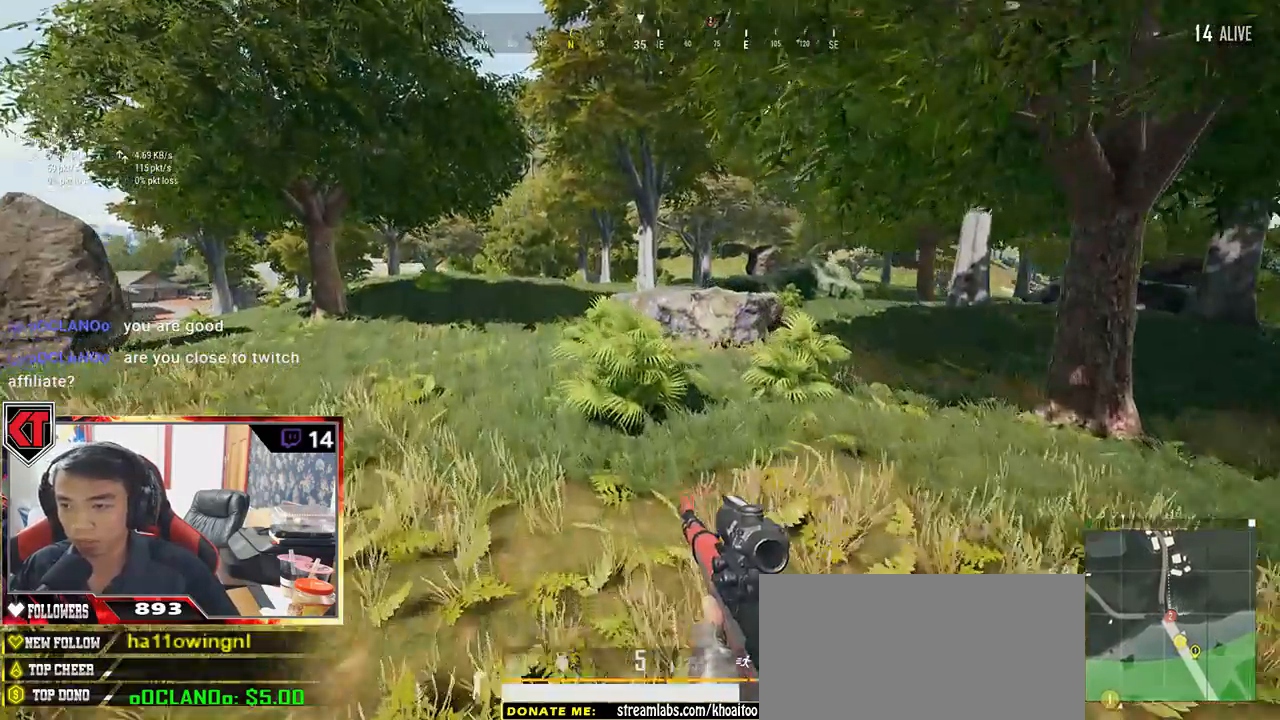
{"keys": ["shift", "w"], "mouse": [], "events": []}
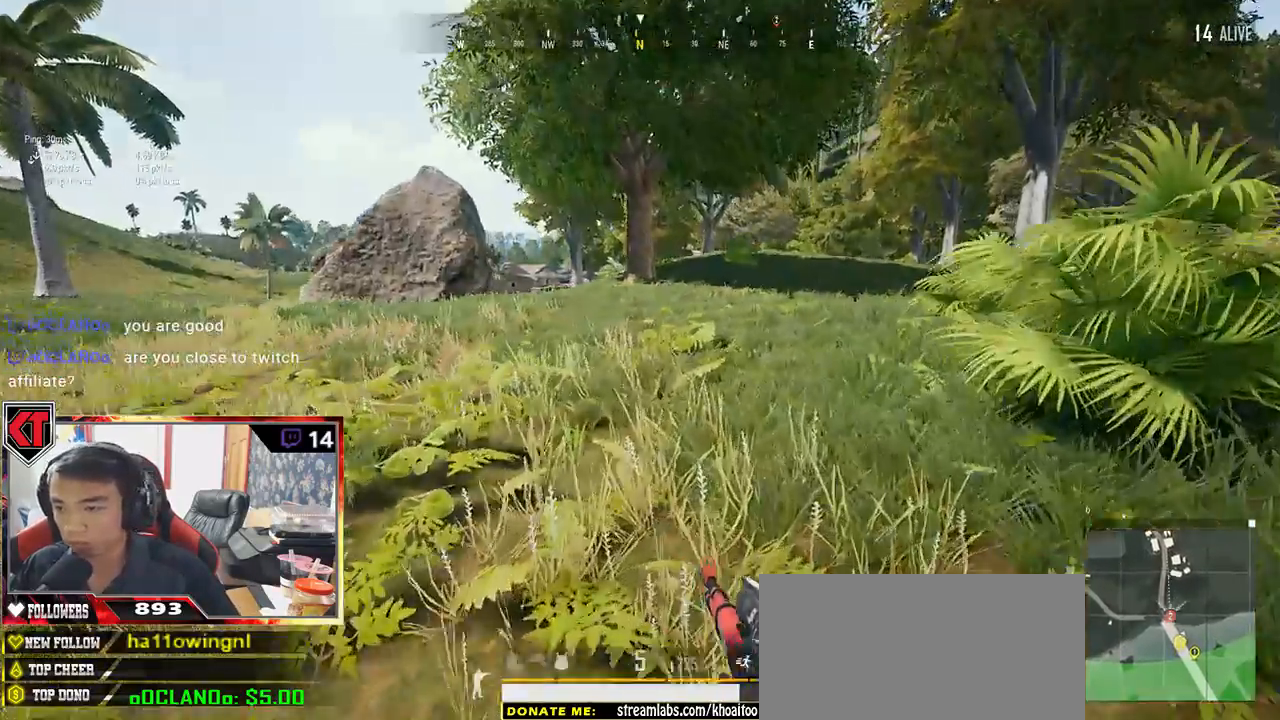
{"keys": ["d", "shift", "w"], "mouse": [], "events": [[400, "d", "down"]]}
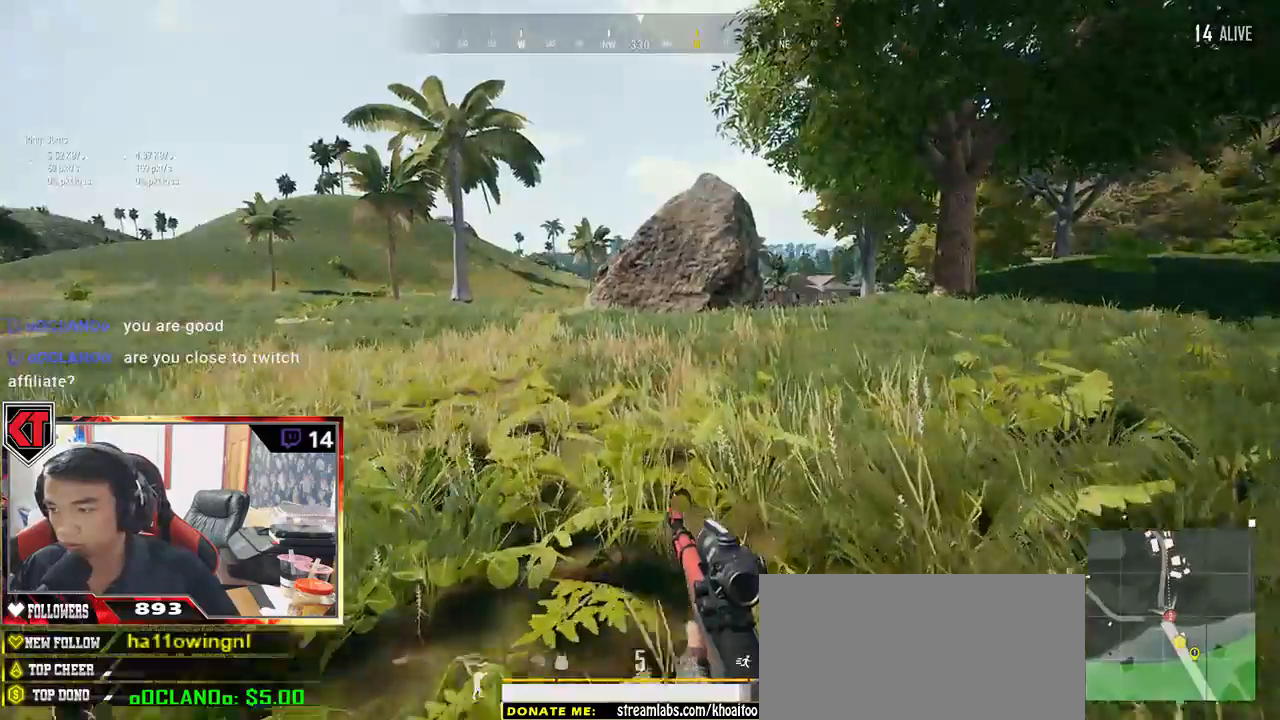
{"keys": ["d", "shift", "w"], "mouse": [], "events": [[300, "space", "down"], [467, "space", "up"]]}
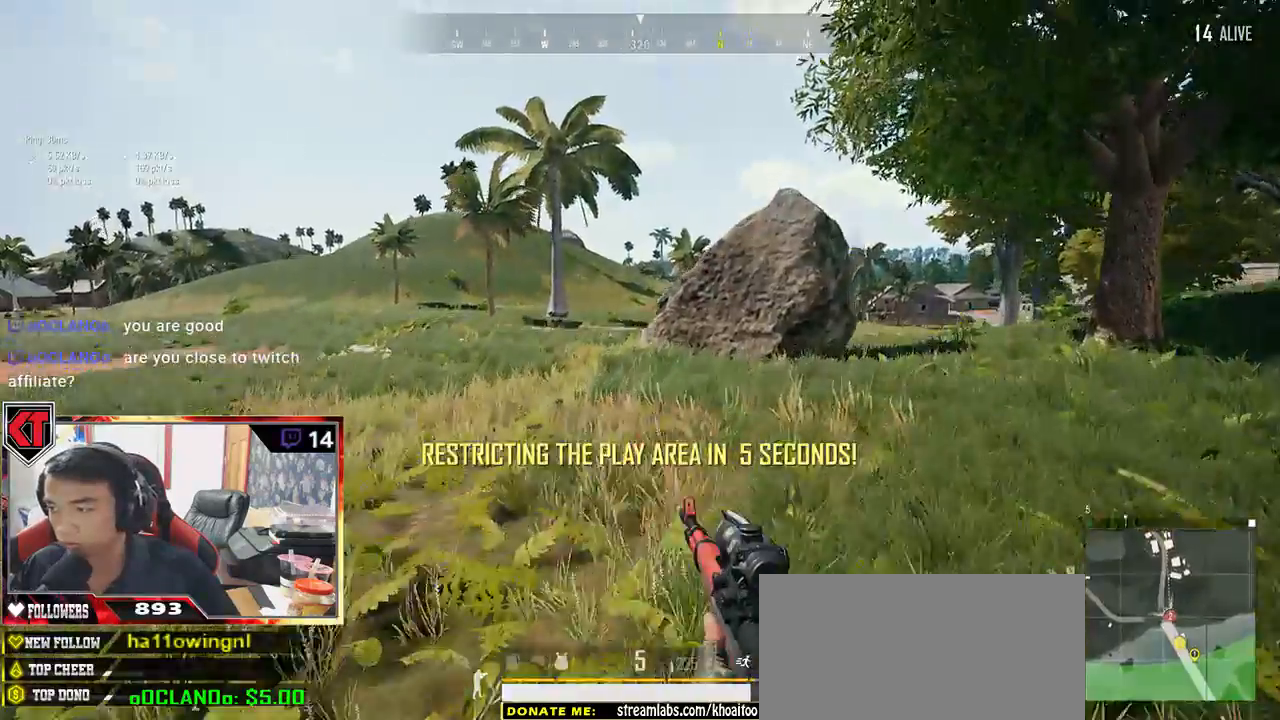
{"keys": ["d", "shift", "w"], "mouse": [], "events": []}
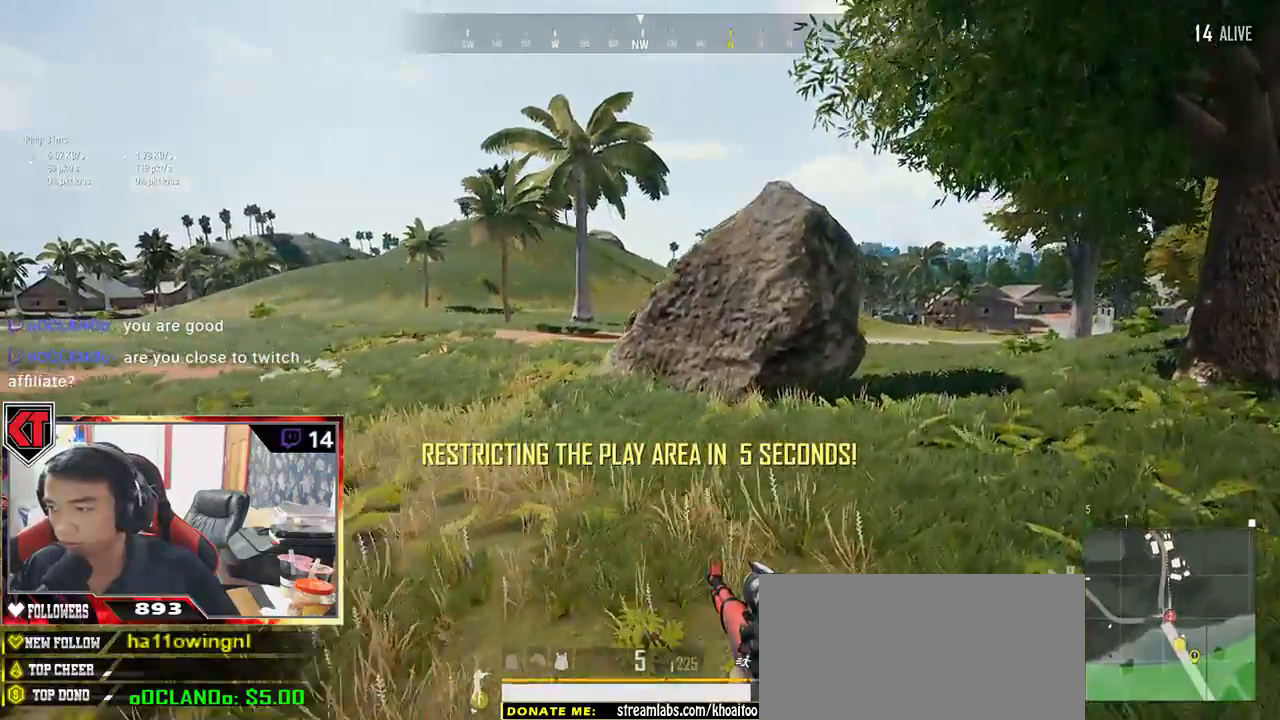
{"keys": ["shift", "w"], "mouse": [], "events": [[117, "d", "up"]]}
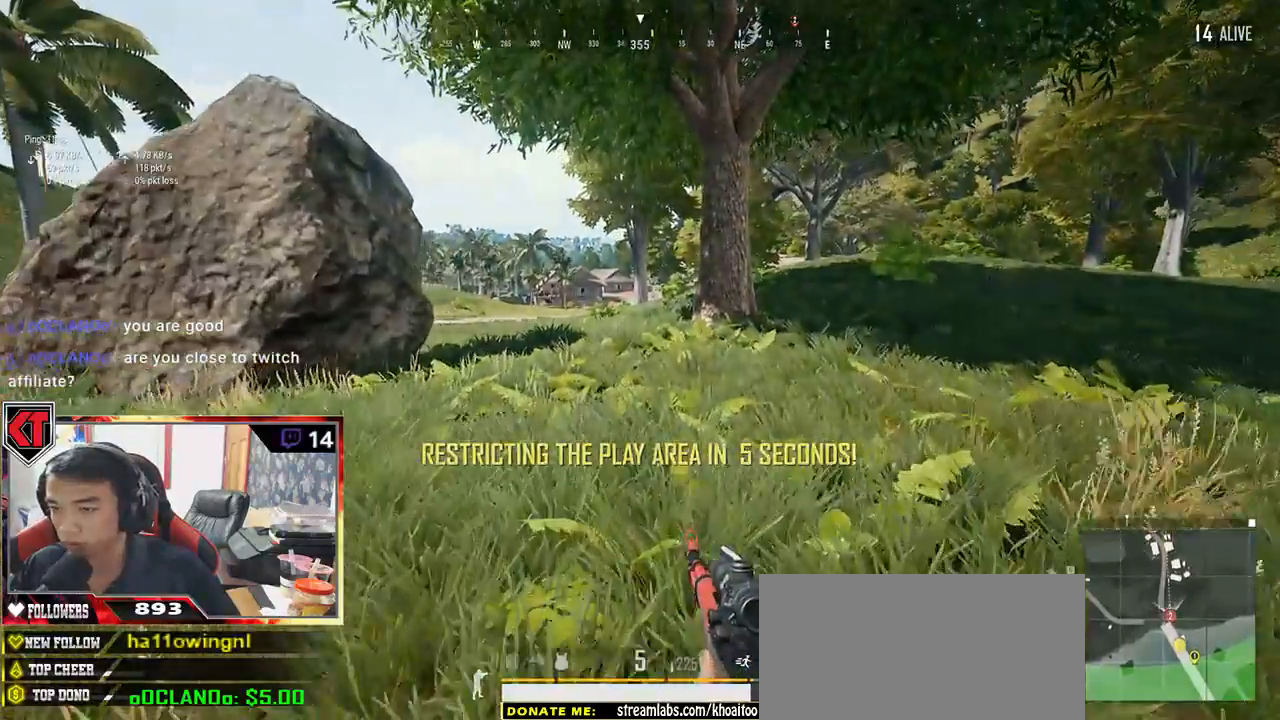
{"keys": ["d", "shift", "w"], "mouse": [], "events": [[100, "d", "down"]]}
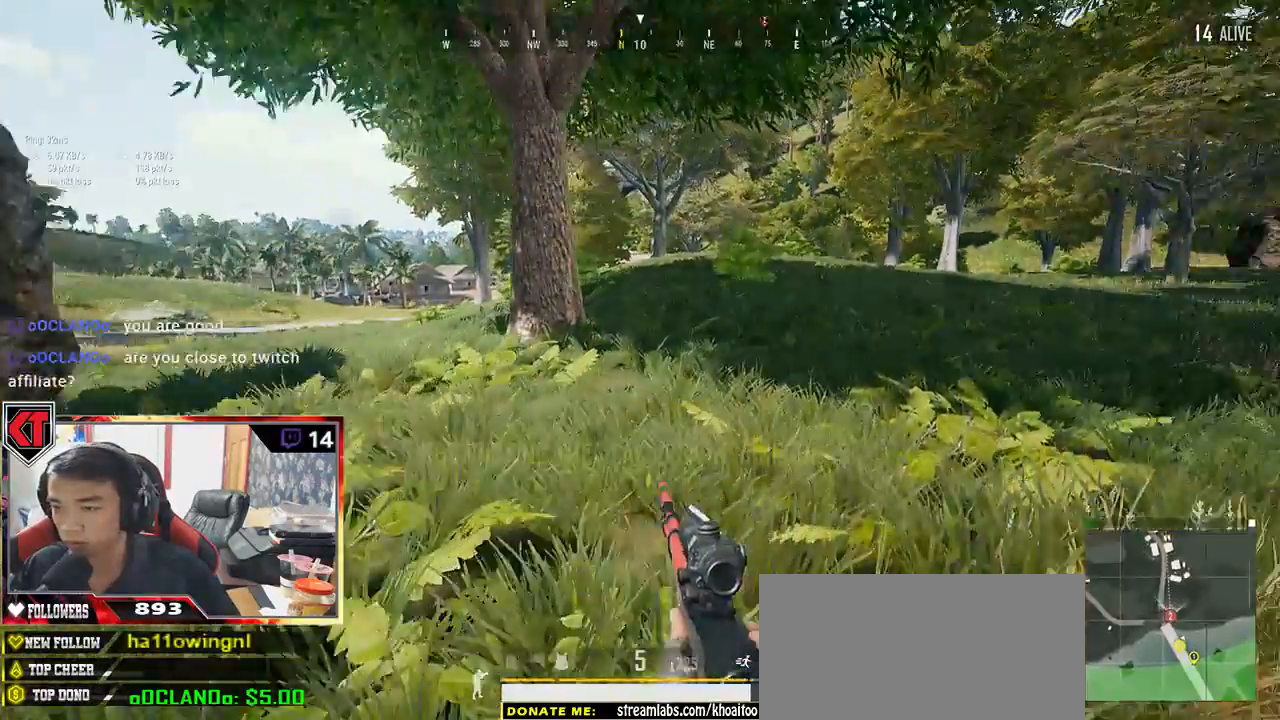
{"keys": ["shift", "space", "w"], "mouse": []}
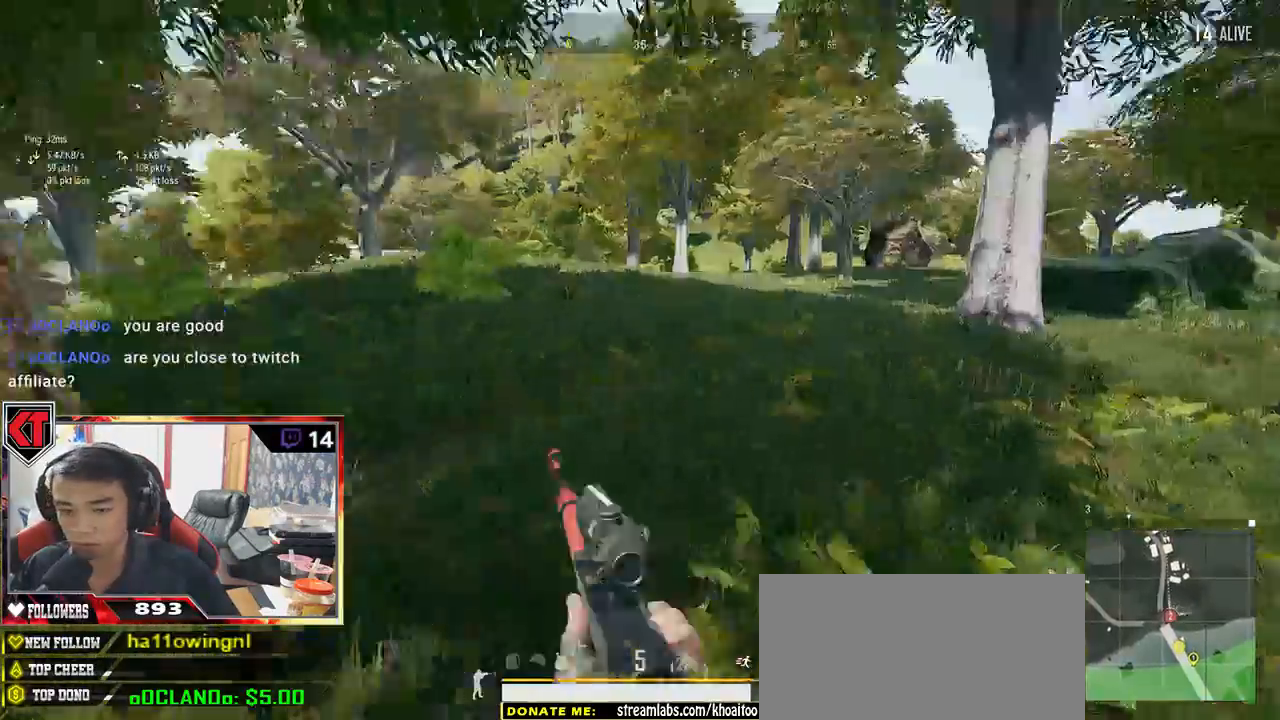
{"keys": ["shift", "w"], "mouse": [], "events": [[100, "space", "up"]]}
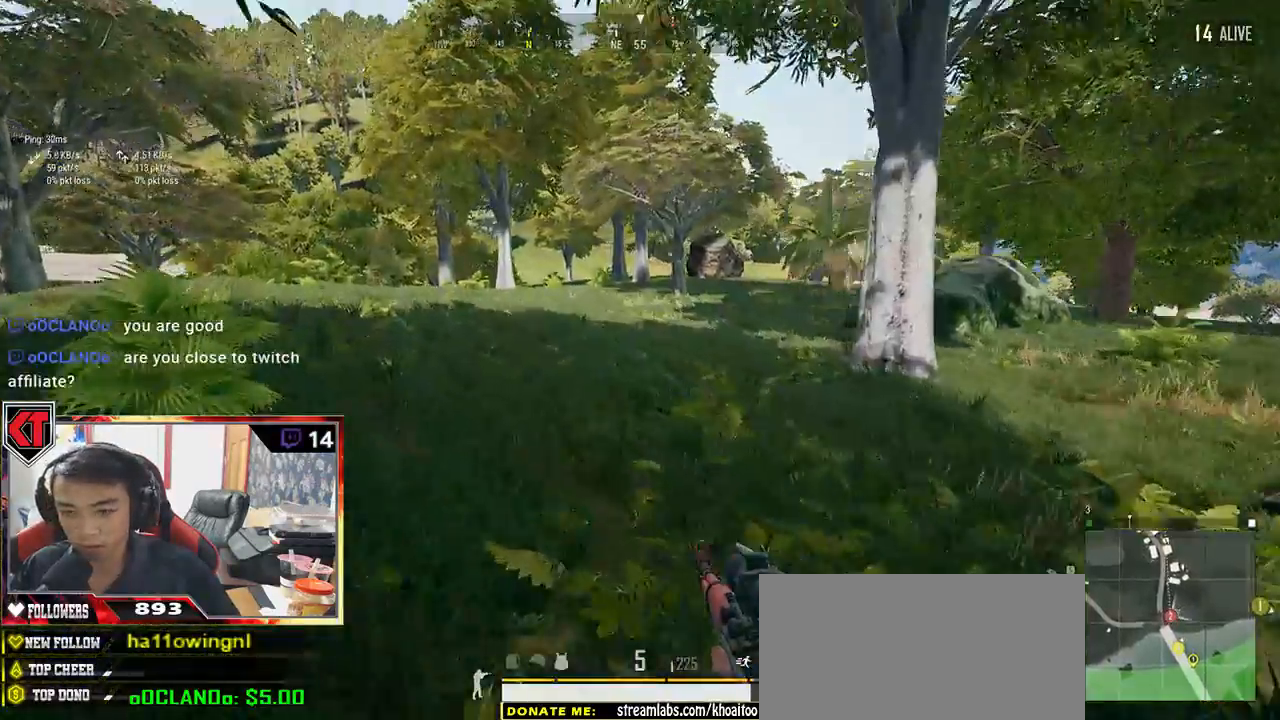
{"keys": ["shift", "w"], "mouse": [], "events": []}
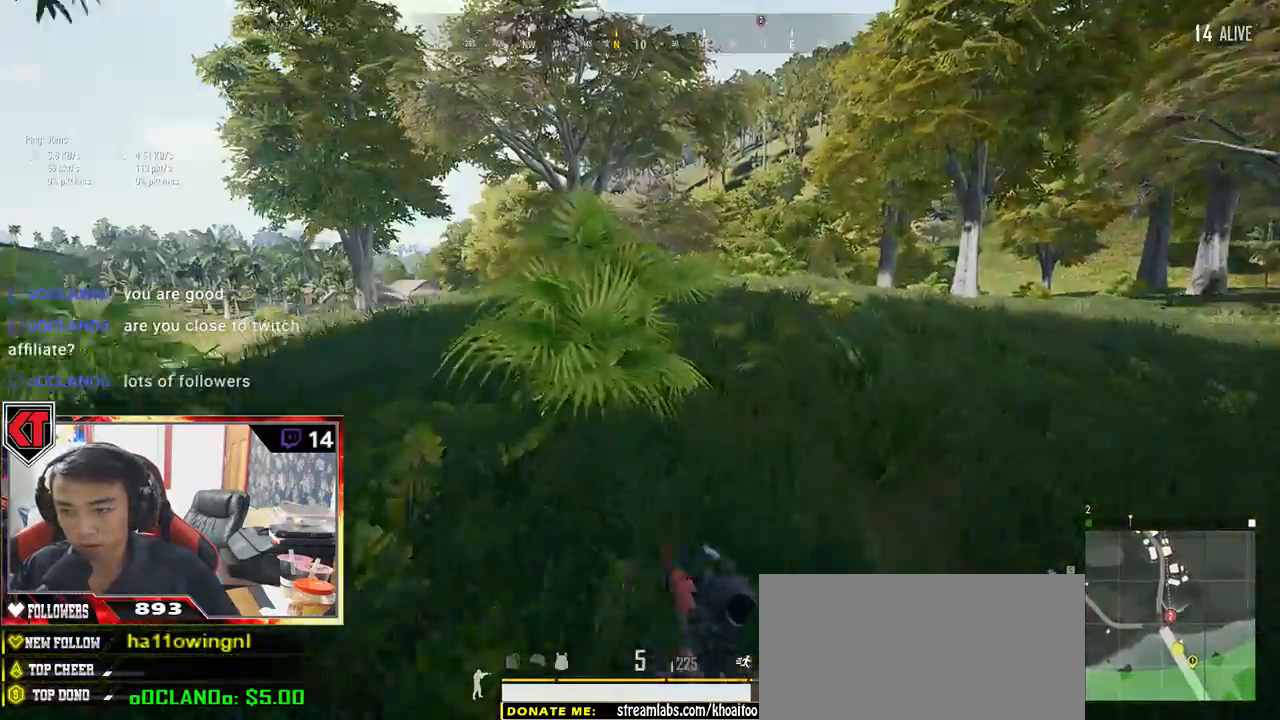
{"keys": ["d", "shift", "w"], "mouse": [], "events": [[434, "d", "down"]]}
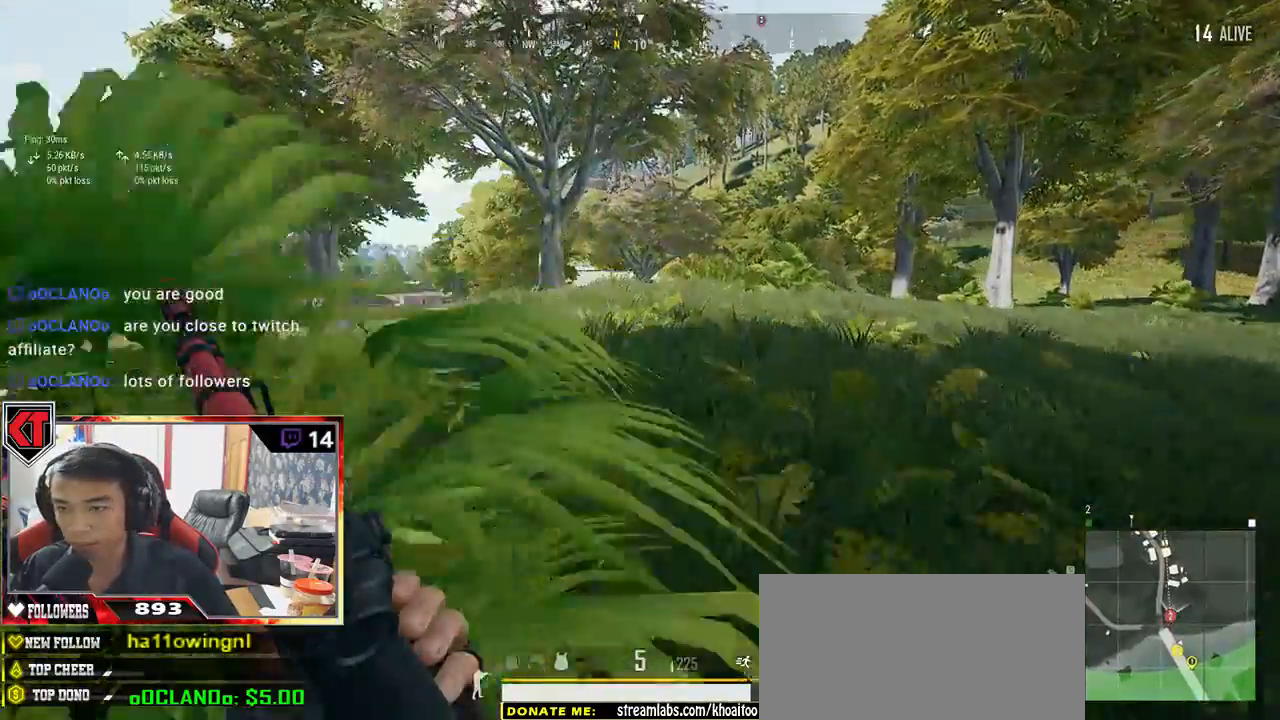
{"keys": ["d", "shift", "w"], "mouse": [], "events": [[100, "space", "down"], [317, "space", "up"]]}
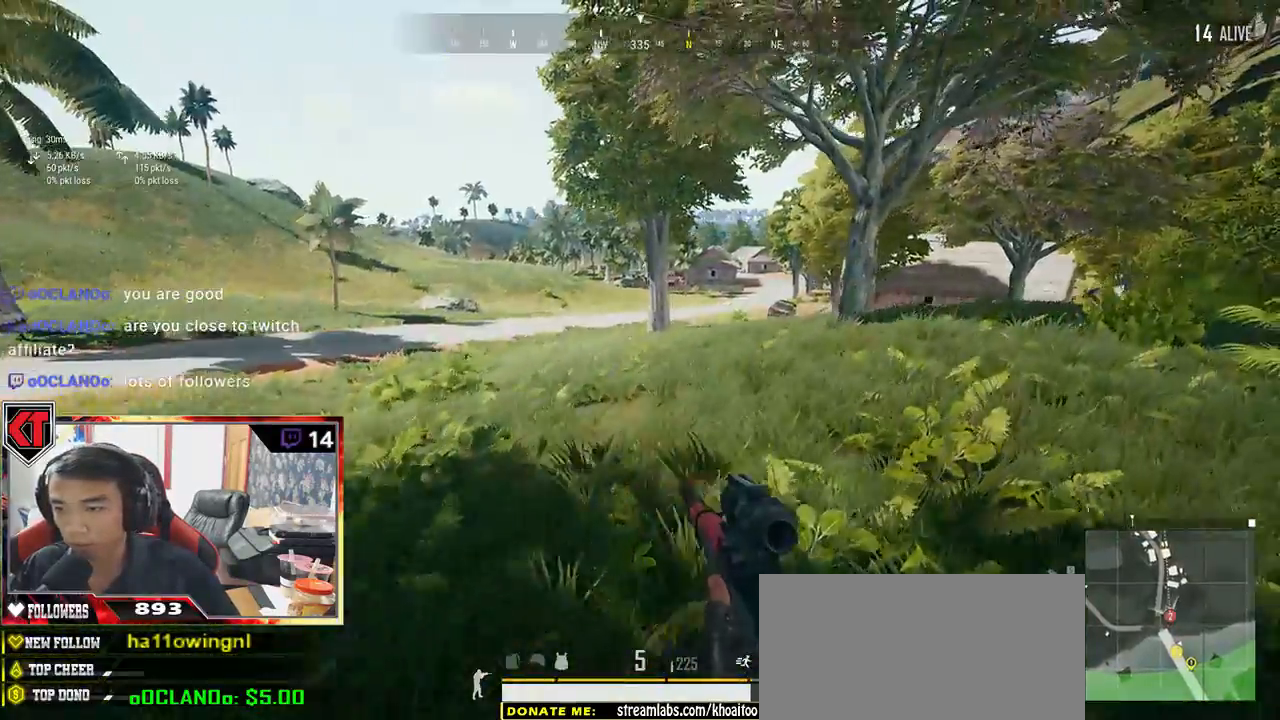
{"keys": ["d", "shift", "w"], "mouse": [], "events": []}
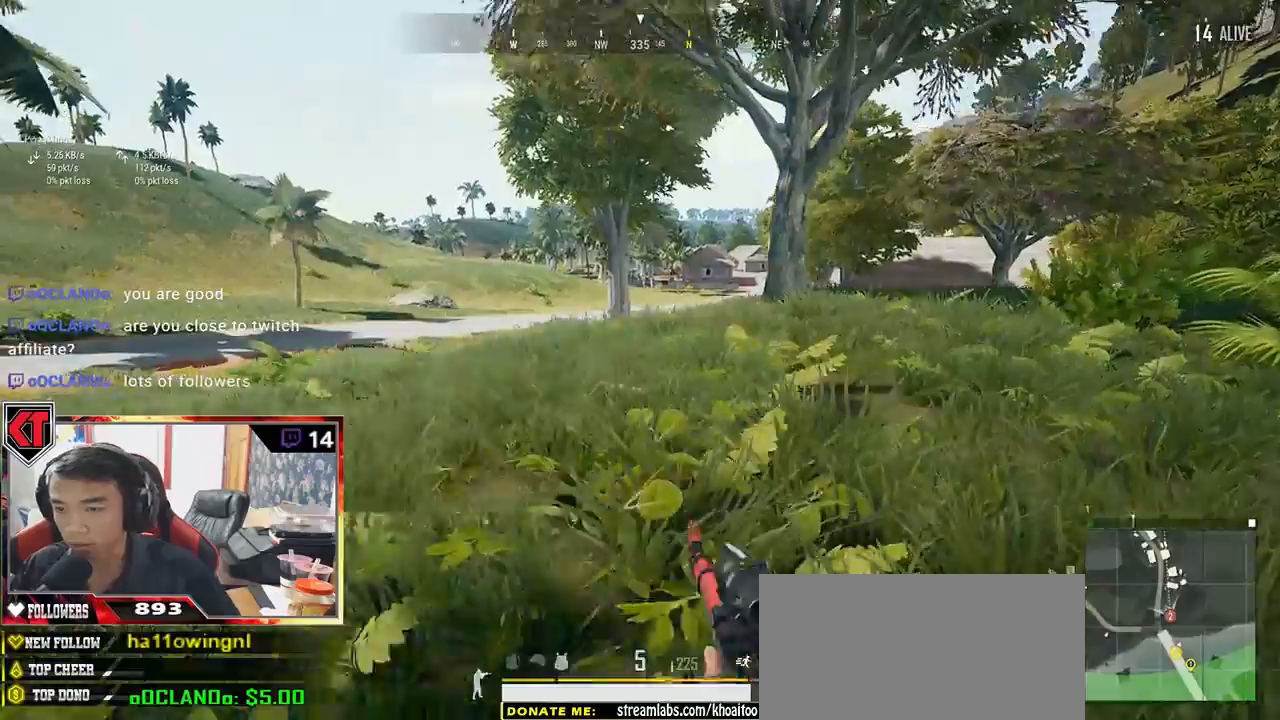
{"keys": ["d", "shift", "w"], "mouse": [], "events": []}
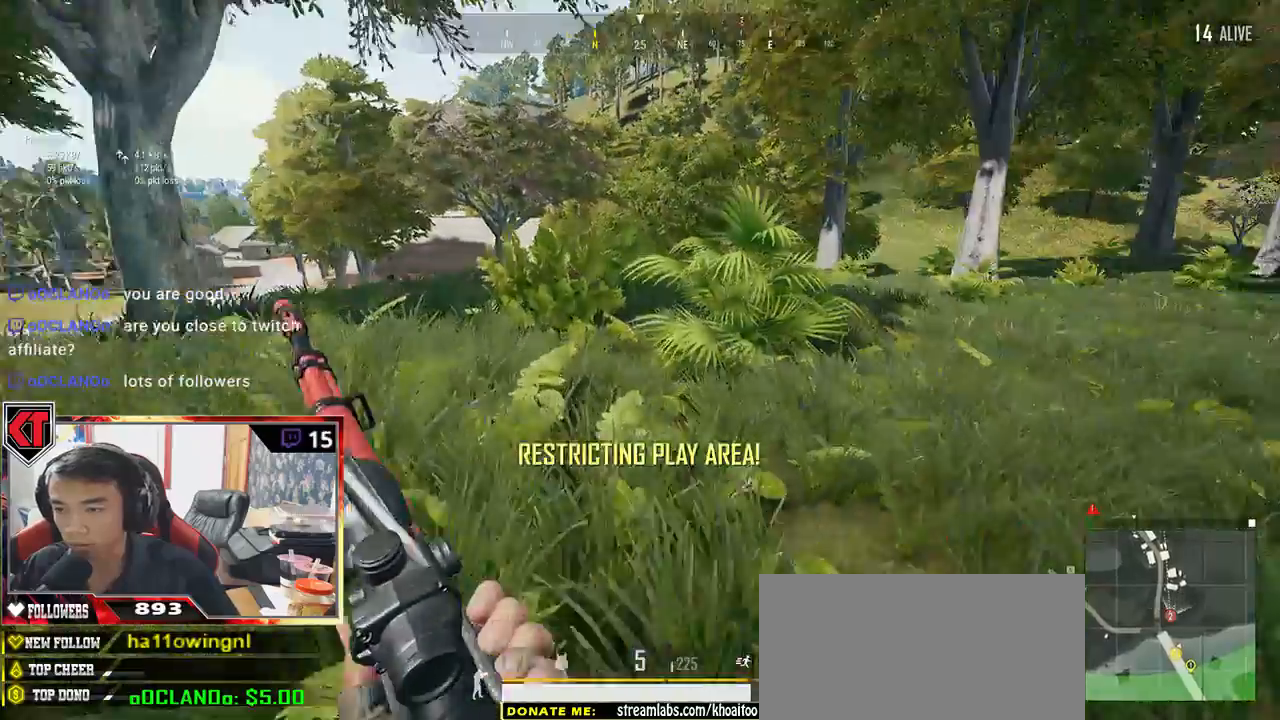
{"keys": ["shift", "w"], "mouse": [], "events": [[100, "space", "down"], [284, "d", "up"], [284, "space", "up"]]}
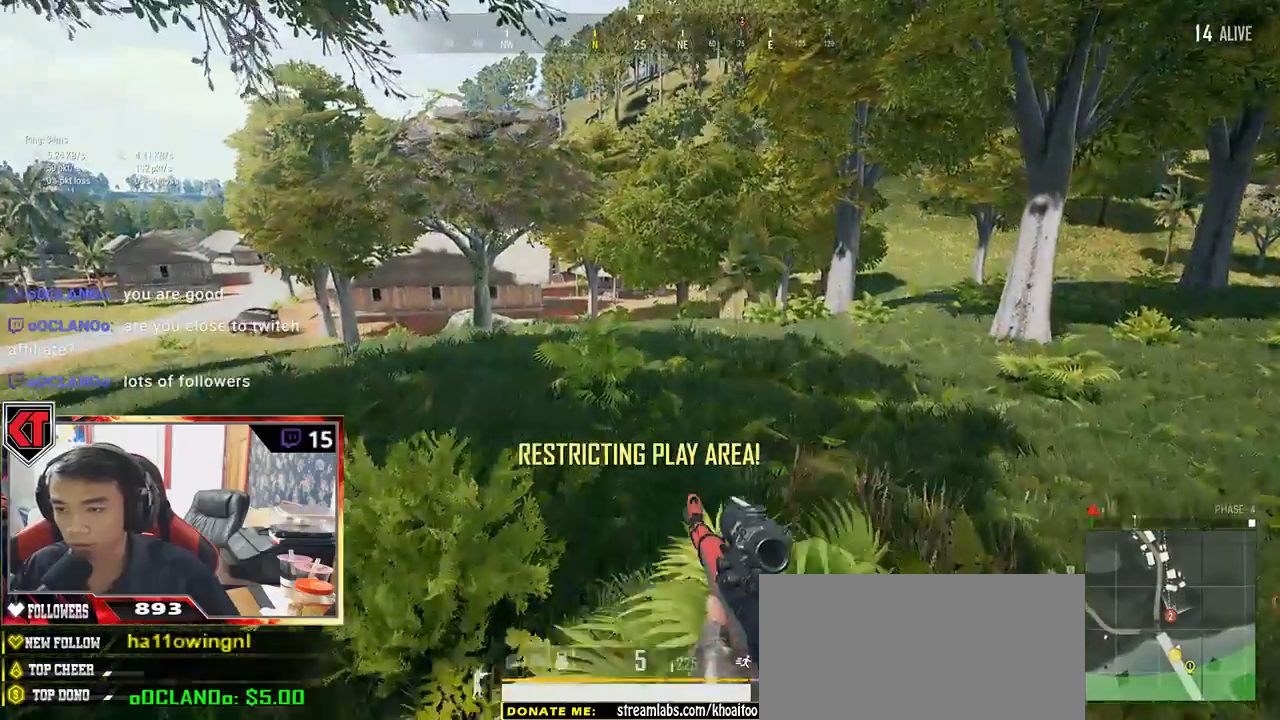
{"keys": ["w"], "mouse": [], "events": [[417, "shift", "up"]]}